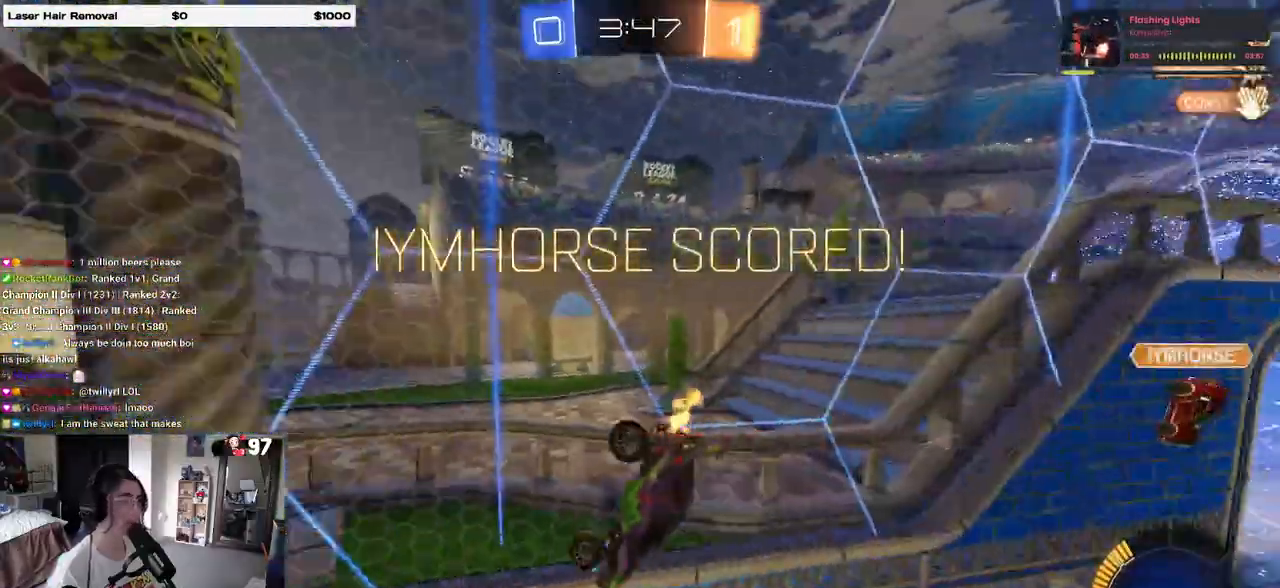
Gameplay with a controller (PlayStation layout); each line is a JSON object with the inputs held at the frame after it. "events" lists button and stick changes between this image and that frame as [ms after this image, input, new state], when the widget could be followed in between.
{"buttons": [], "left_stick": "center", "right_stick": "center", "events": [[67, "R2", "up"]]}
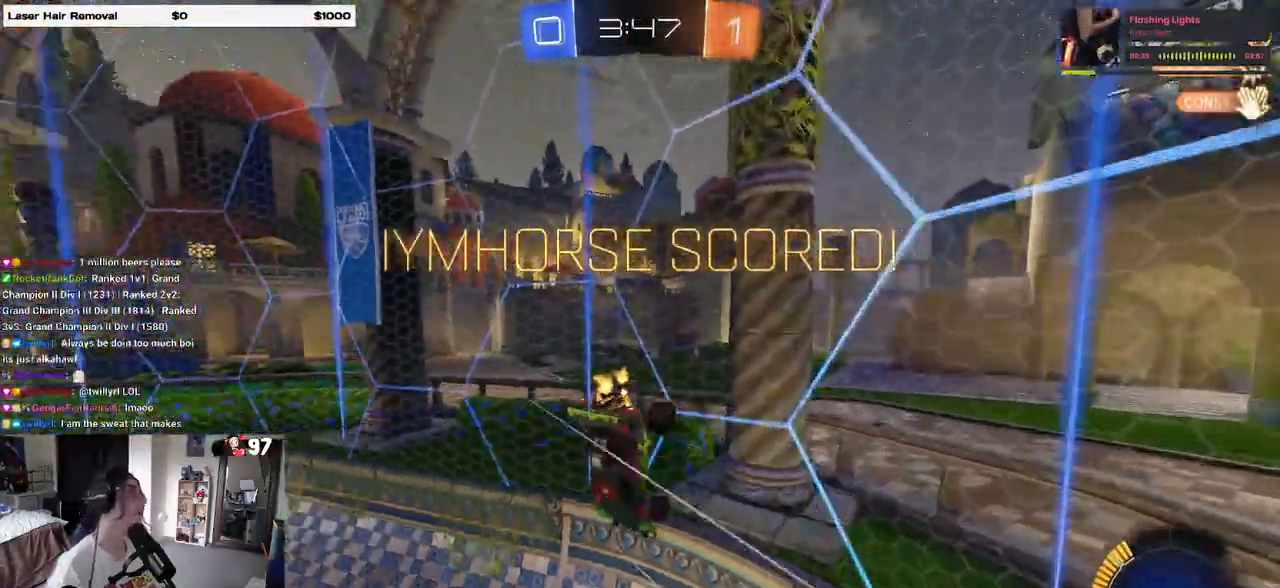
{"buttons": [], "left_stick": "center", "right_stick": "center", "events": []}
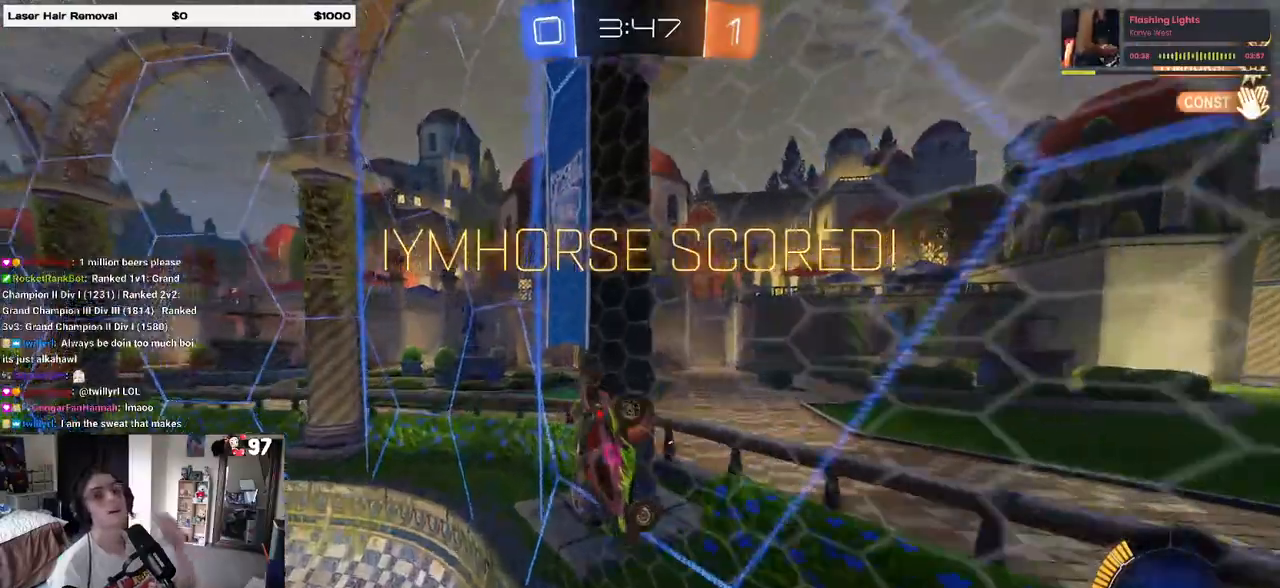
{"buttons": [], "left_stick": "center", "right_stick": "center", "events": []}
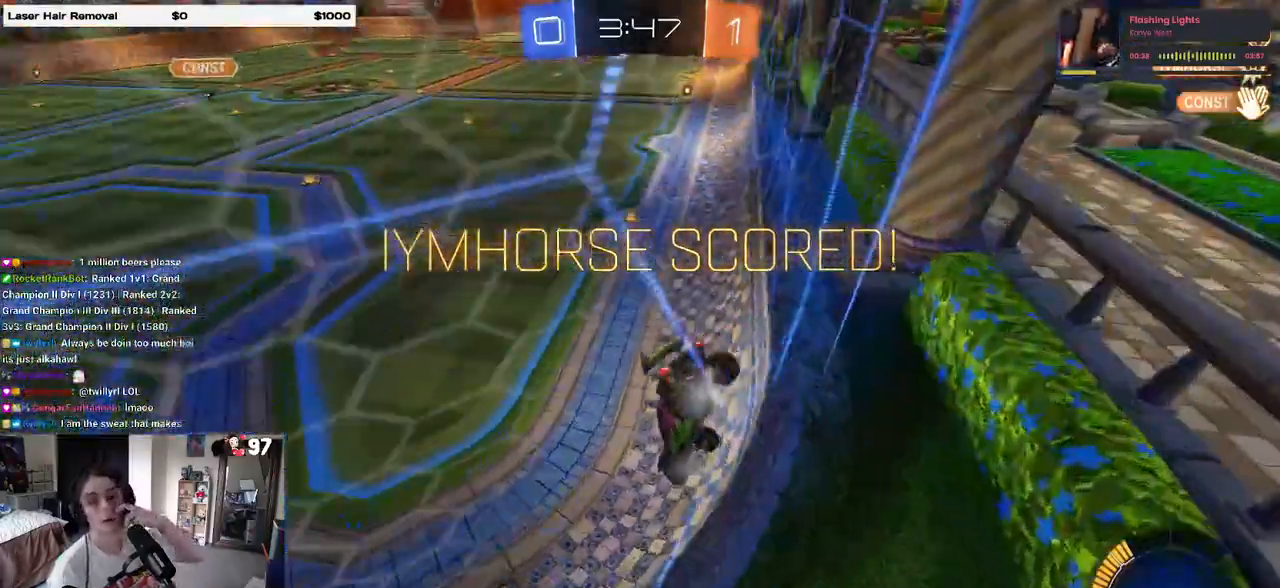
{"buttons": [], "left_stick": "center", "right_stick": "center", "events": []}
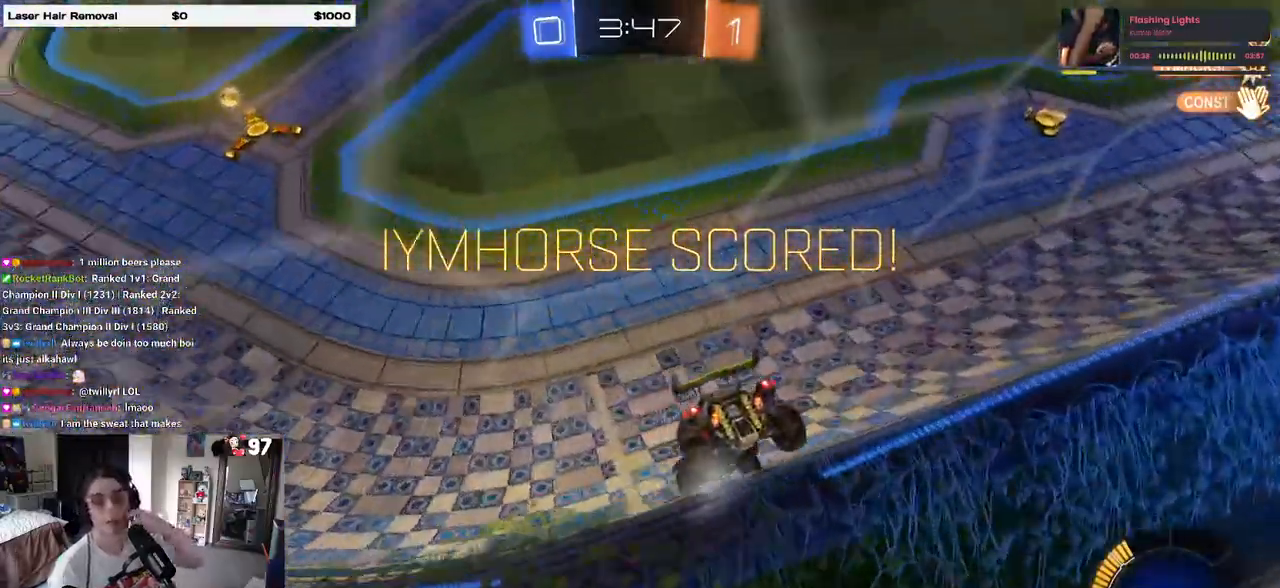
{"buttons": [], "left_stick": "center", "right_stick": "center", "events": []}
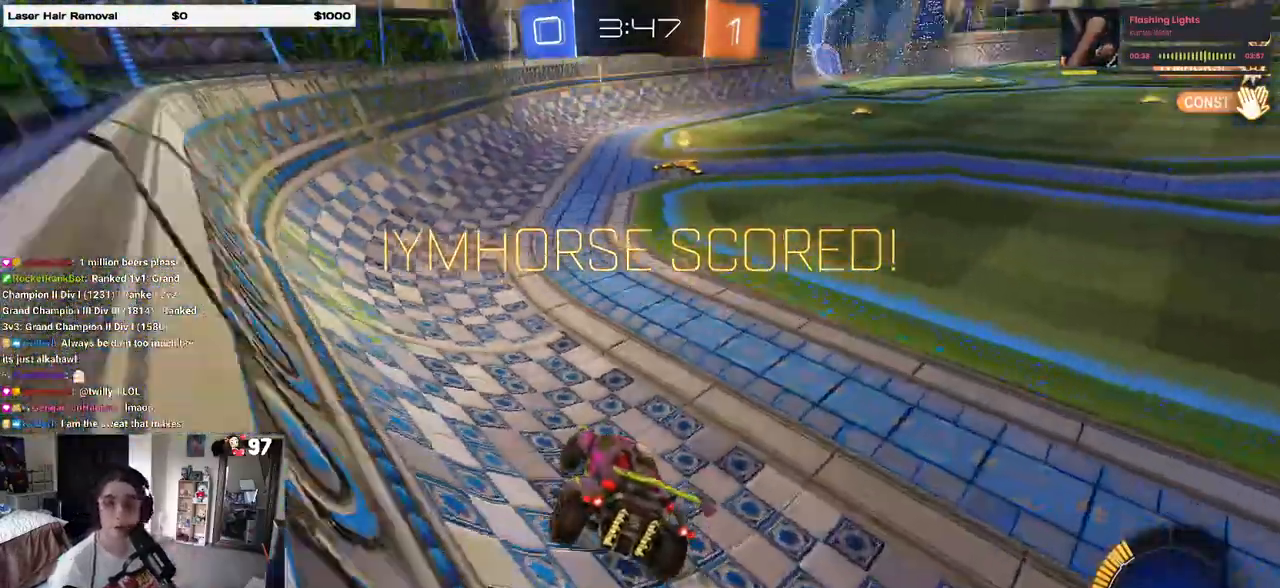
{"buttons": [], "left_stick": "center", "right_stick": "center", "events": []}
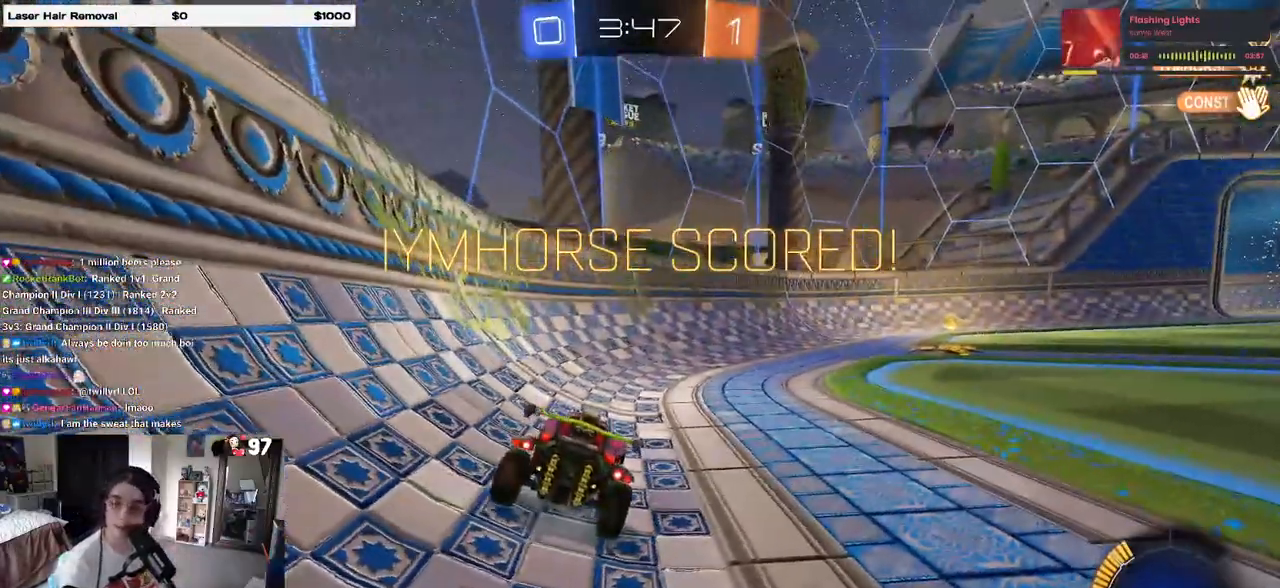
{"buttons": [], "left_stick": "center", "right_stick": "center", "events": []}
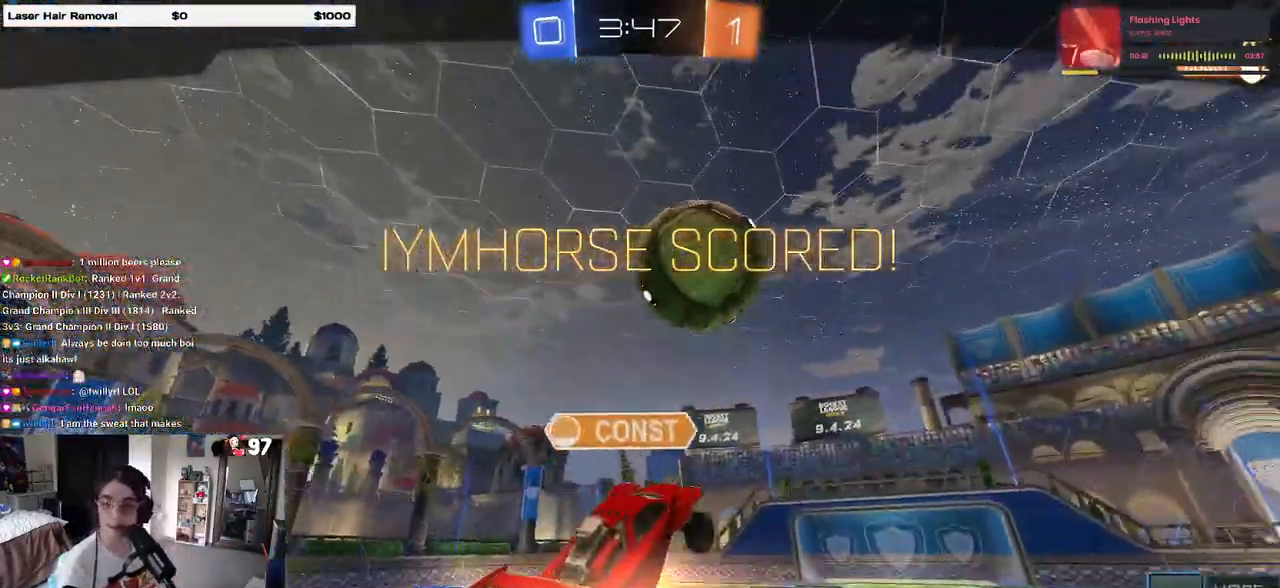
{"buttons": ["CROSS"], "left_stick": "center", "right_stick": "center", "events": [[400, "CROSS", "down"]]}
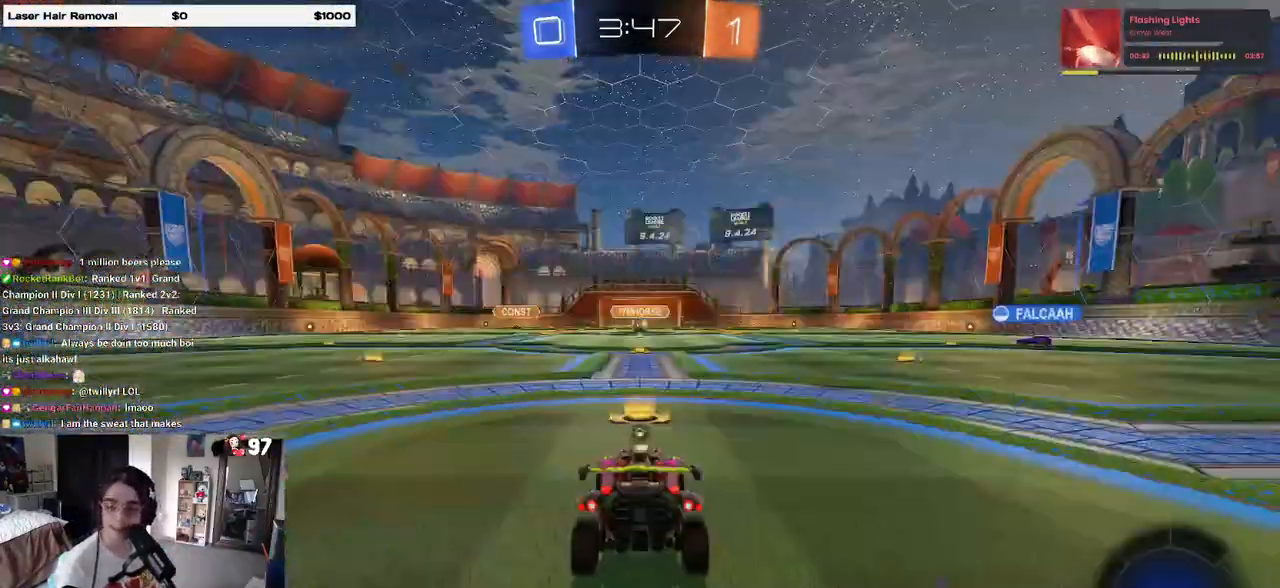
{"buttons": [], "left_stick": "center", "right_stick": "center", "events": [[33, "CROSS", "up"], [150, "CROSS", "down"], [267, "CROSS", "up"], [383, "CROSS", "down"], [500, "CROSS", "up"]]}
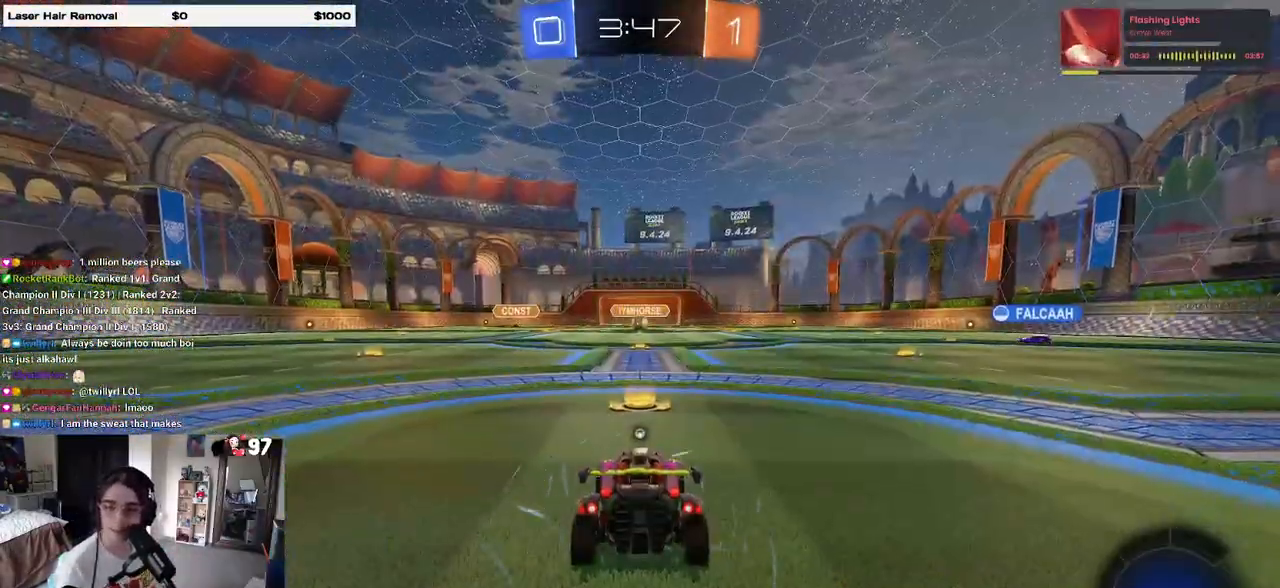
{"buttons": ["CROSS"], "left_stick": "center", "right_stick": "center", "events": [[100, "CROSS", "down"], [250, "CROSS", "up"], [383, "CROSS", "down"]]}
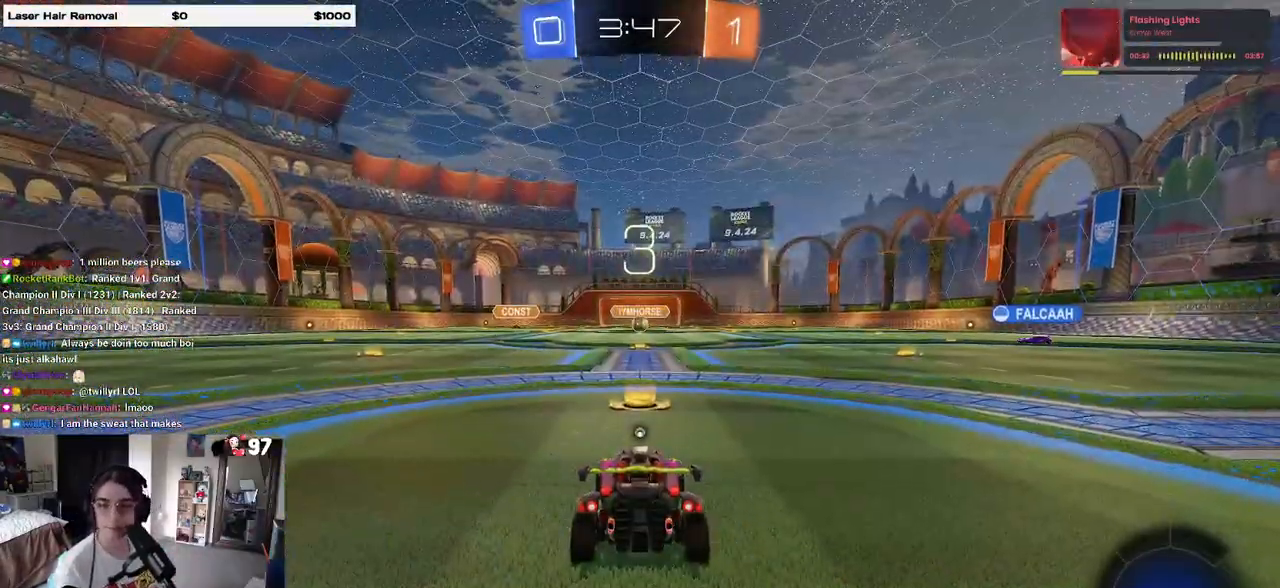
{"buttons": [], "left_stick": "center", "right_stick": "center", "events": [[17, "CROSS", "up"]]}
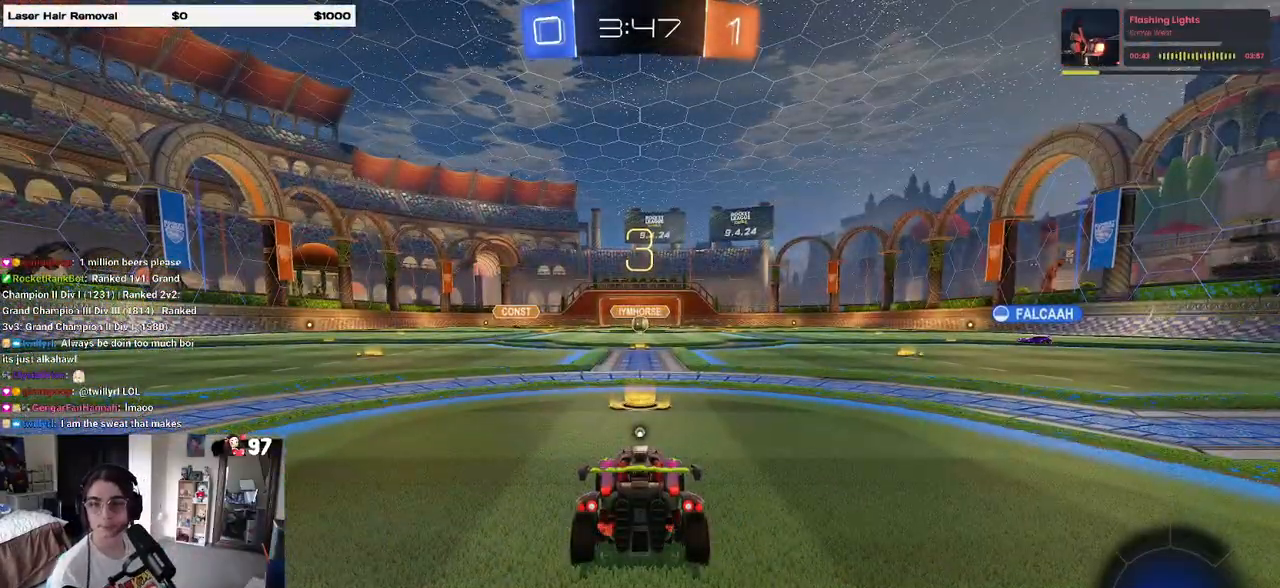
{"buttons": [], "left_stick": "center", "right_stick": "center", "events": []}
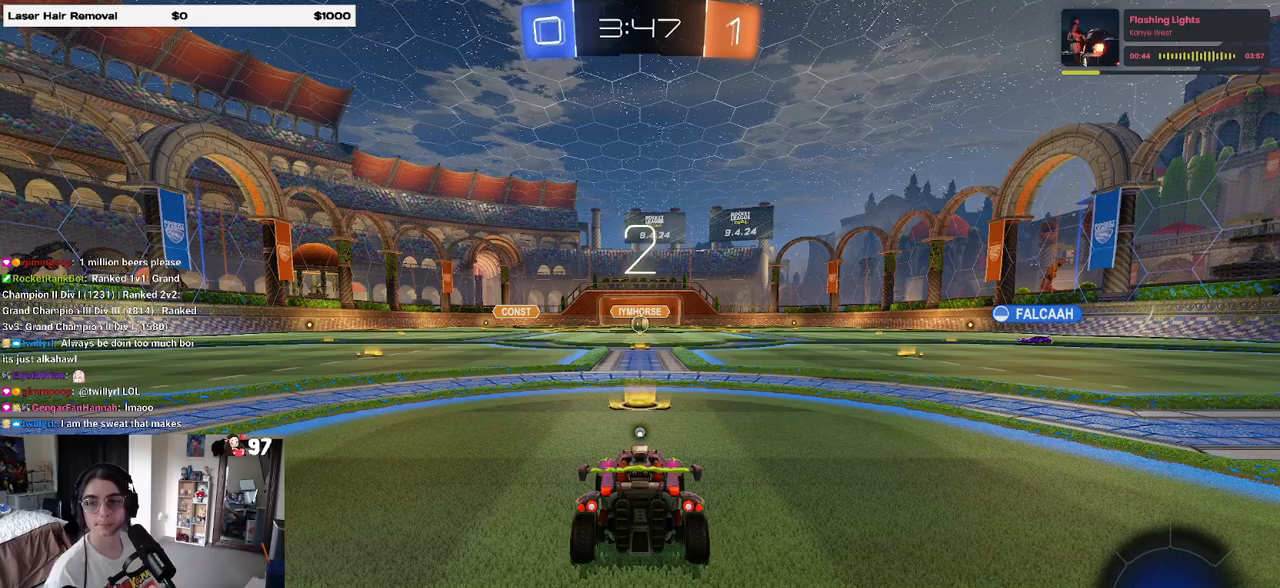
{"buttons": [], "left_stick": "center", "right_stick": "center", "events": []}
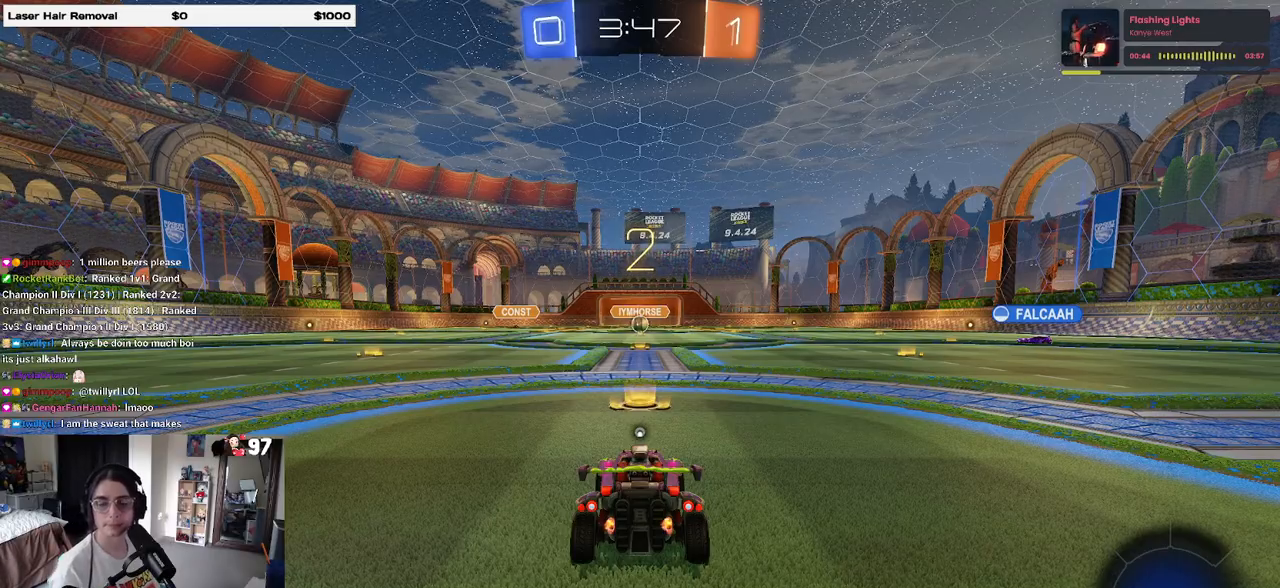
{"buttons": ["R2"], "left_stick": "center", "right_stick": "center", "events": [[383, "R2", "down"]]}
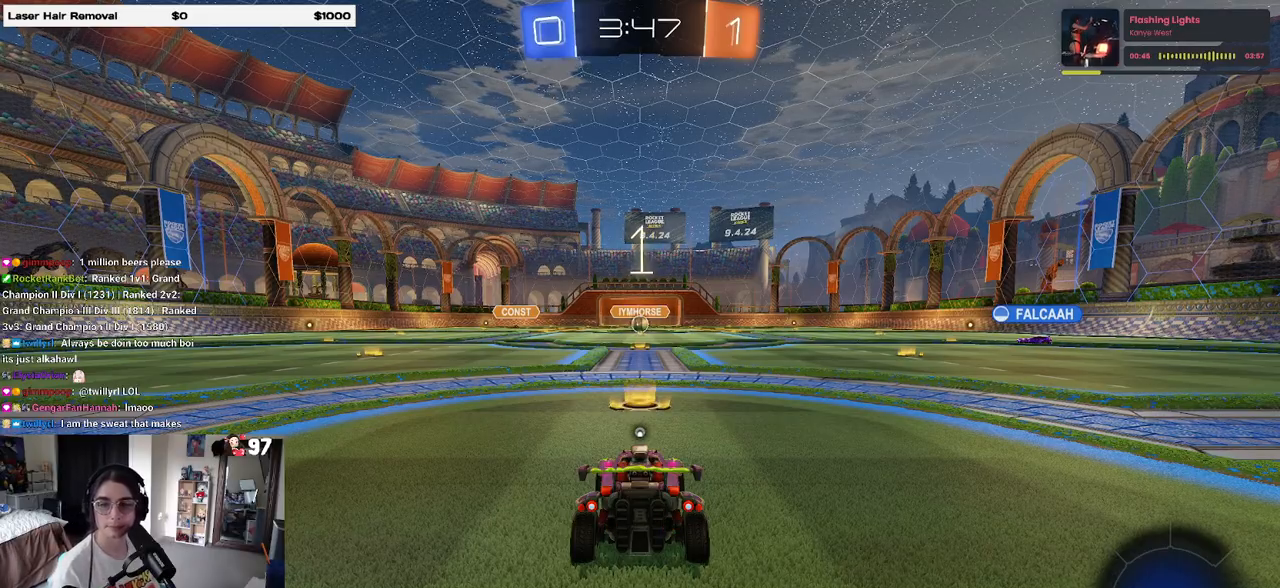
{"buttons": ["R2"], "left_stick": "center", "right_stick": "center", "events": []}
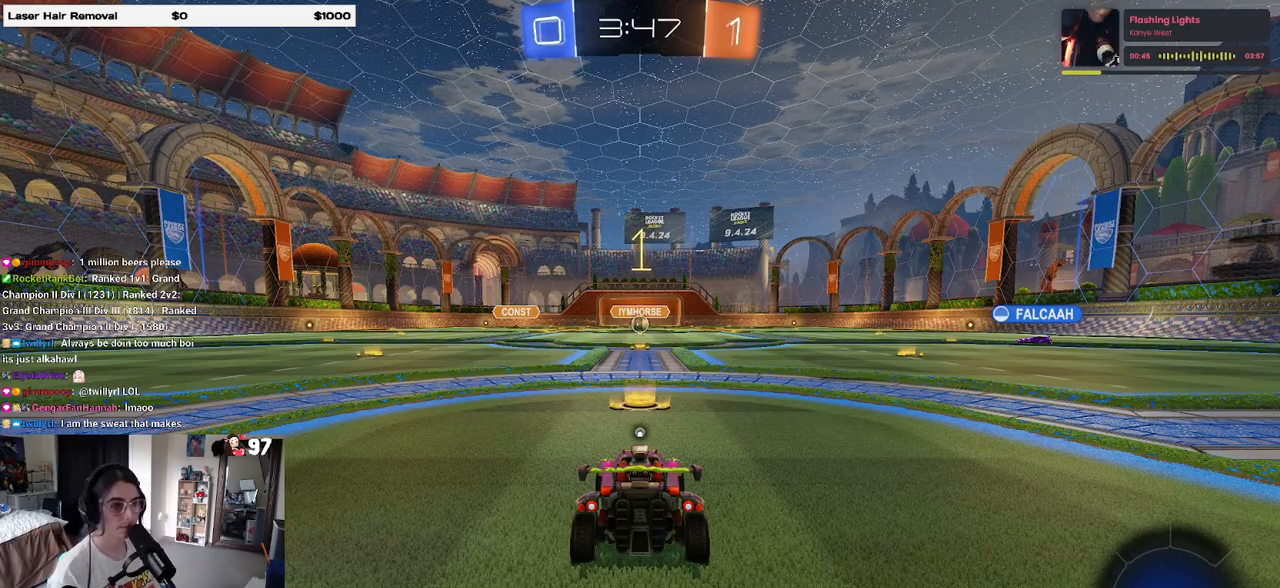
{"buttons": ["R2"], "left_stick": "center", "right_stick": "center", "events": [[200, "TRIANGLE", "down"], [300, "TRIANGLE", "up"]]}
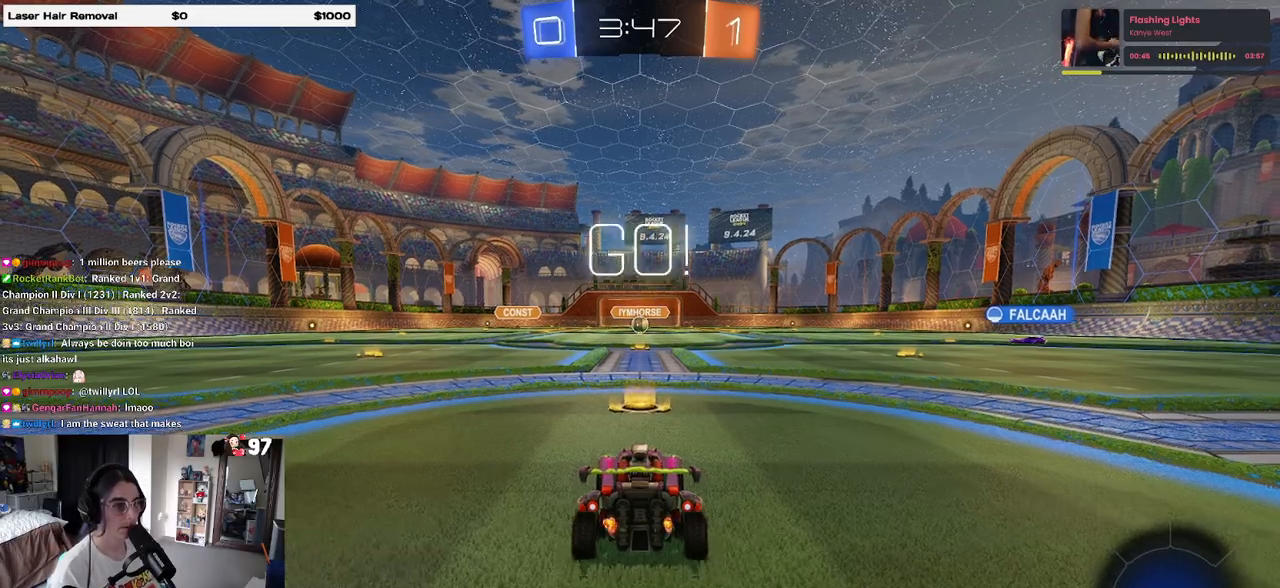
{"buttons": ["R2"], "left_stick": "right", "right_stick": "center", "events": [[433, "left_stick", "right"]]}
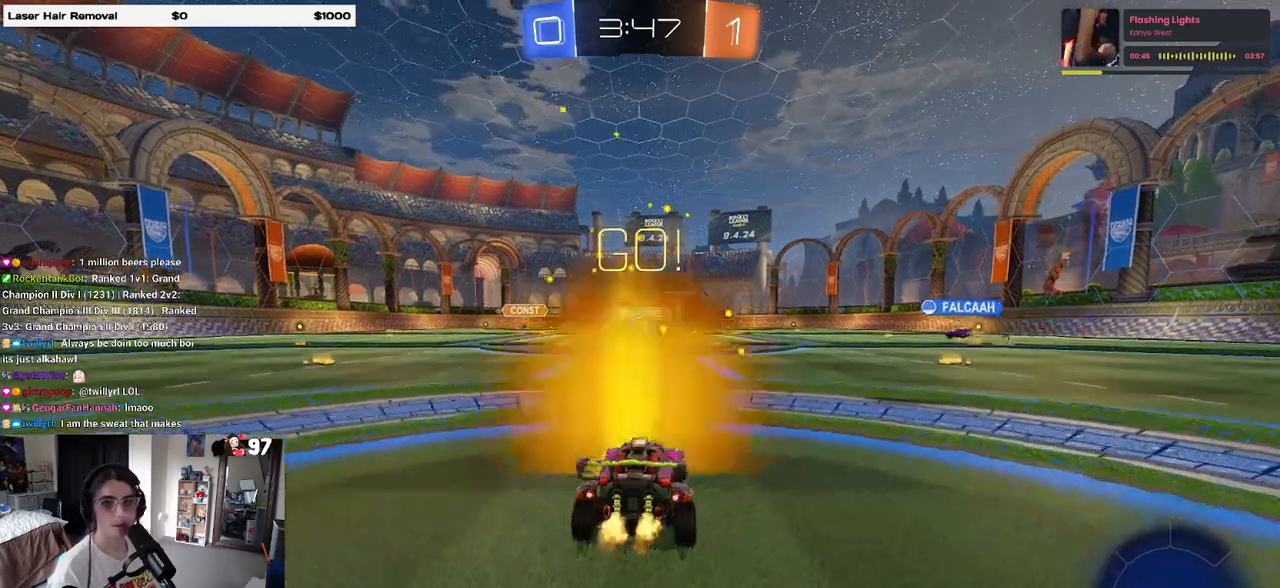
{"buttons": ["SQUARE", "R2"], "left_stick": "down-left", "right_stick": "center", "events": [[33, "CROSS", "down"], [67, "left_stick", "up"], [117, "CROSS", "up"], [150, "left_stick", "up-left"], [200, "CROSS", "down"], [250, "SQUARE", "down"], [267, "left_stick", "down"], [283, "CROSS", "up"], [483, "left_stick", "down-left"]]}
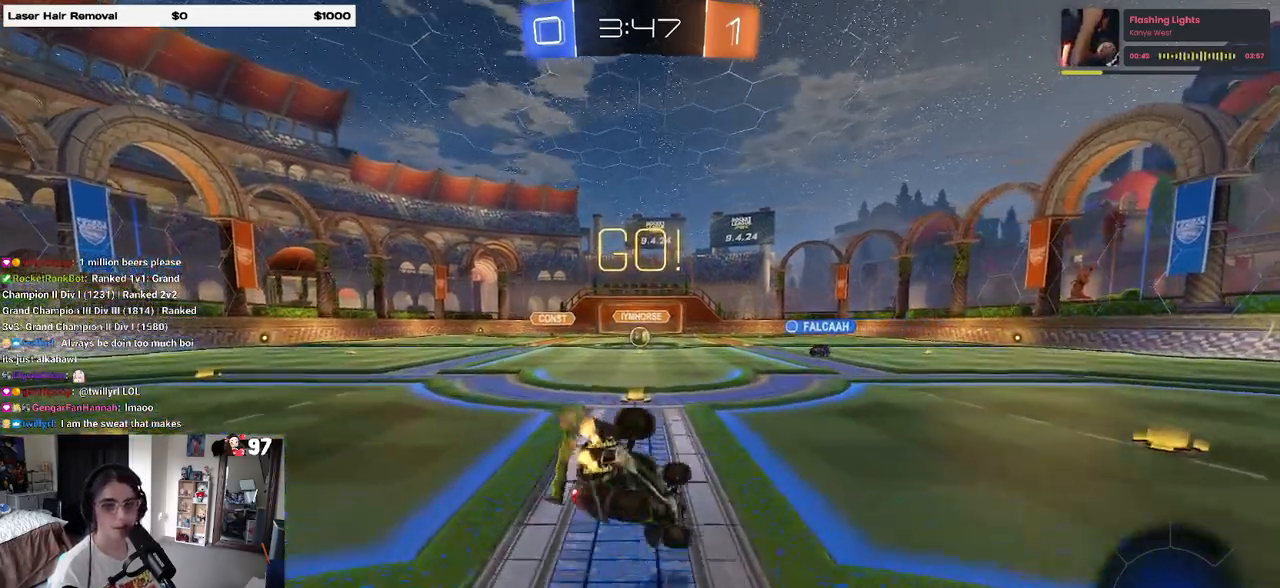
{"buttons": ["SQUARE", "R2"], "left_stick": "down-left", "right_stick": "center", "events": []}
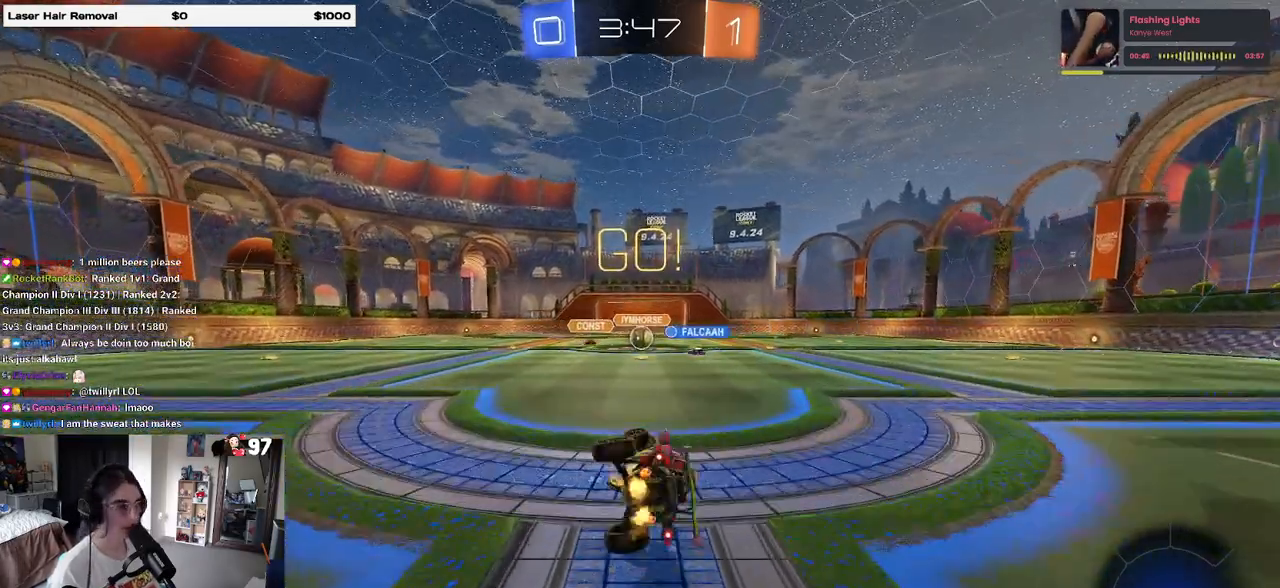
{"buttons": ["R2"], "left_stick": "center", "right_stick": "center", "events": [[150, "SQUARE", "up"], [200, "left_stick", "center"]]}
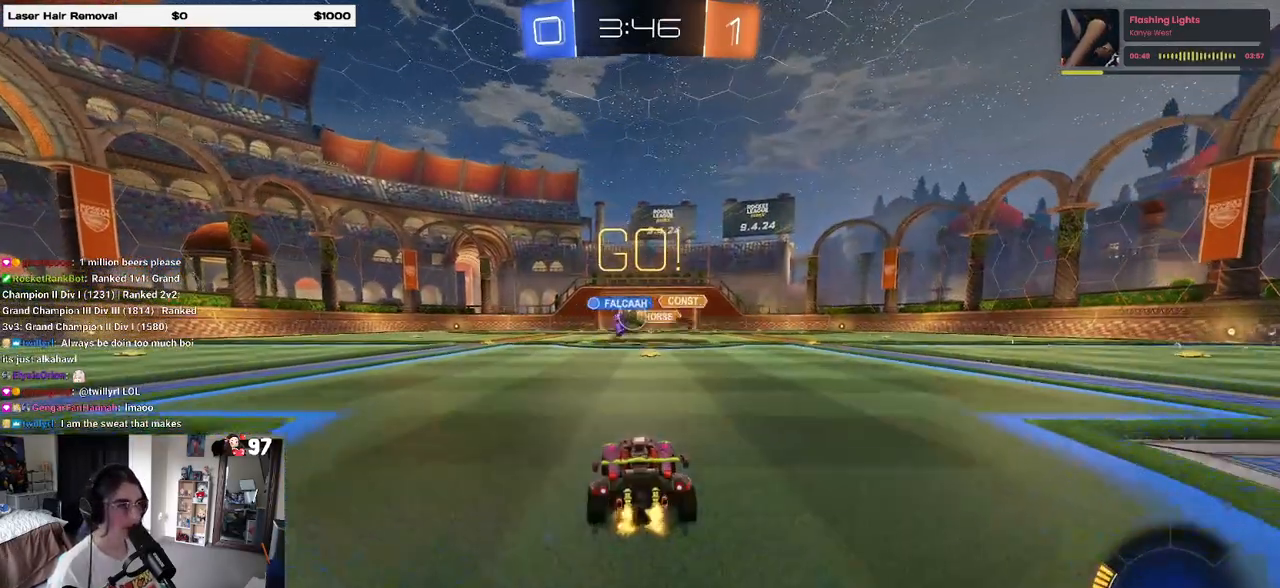
{"buttons": ["R2"], "left_stick": "left", "right_stick": "center", "events": [[100, "left_stick", "left"], [367, "SQUARE", "down"], [500, "SQUARE", "up"]]}
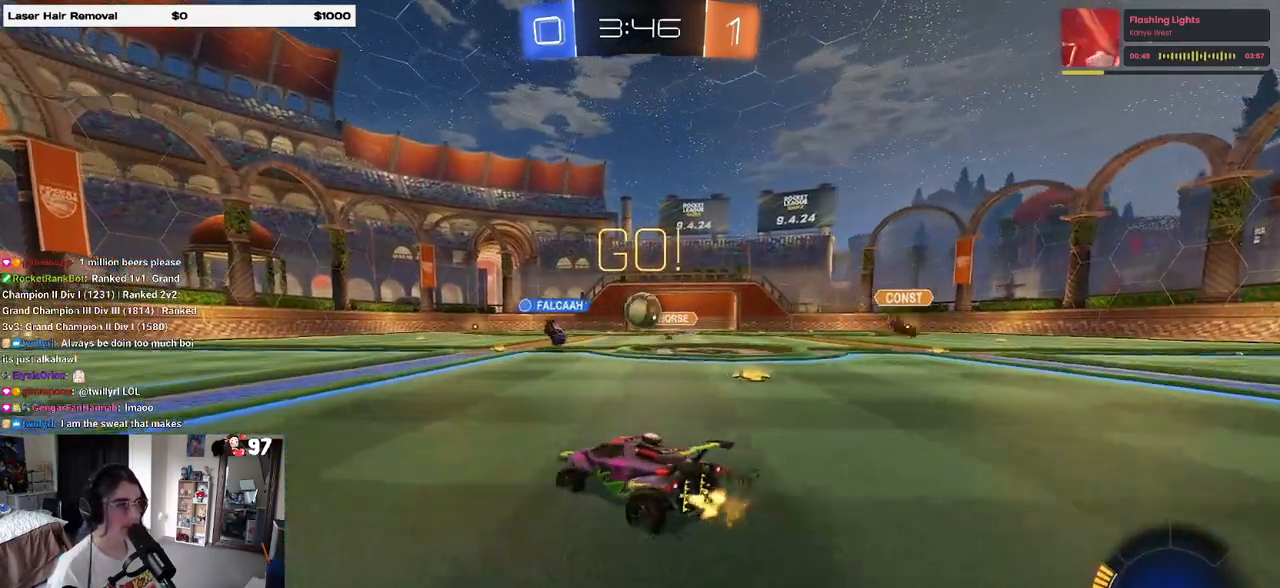
{"buttons": ["R1", "R2"], "left_stick": "left", "right_stick": "center", "events": [[117, "R1", "down"]]}
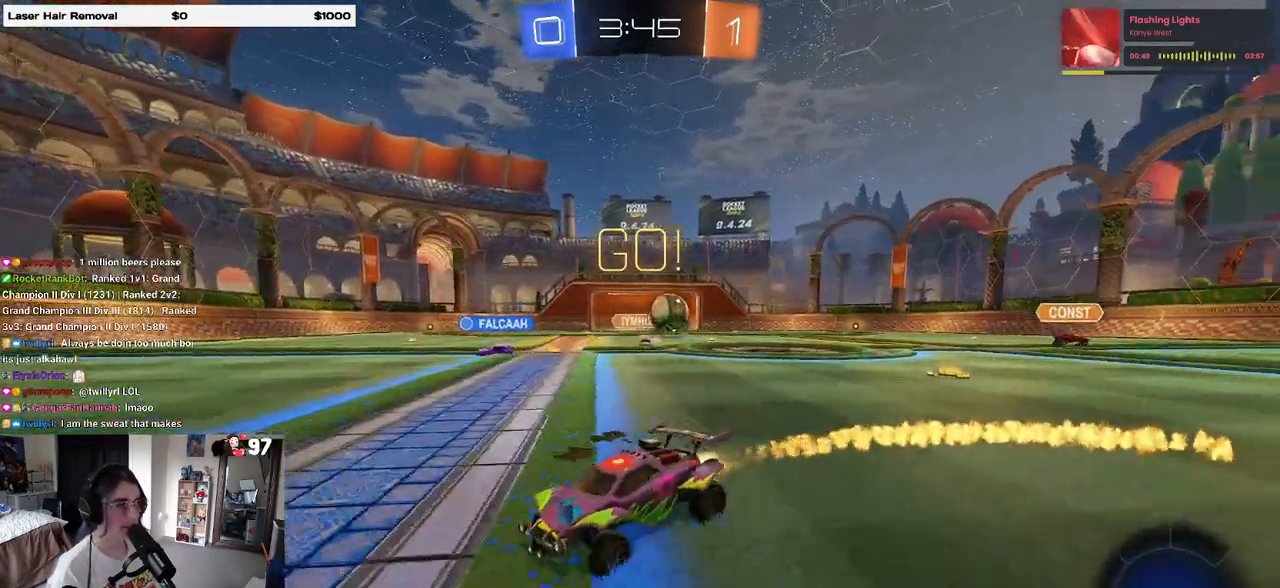
{"buttons": ["R2"], "left_stick": "left", "right_stick": "center", "events": [[367, "R1", "up"]]}
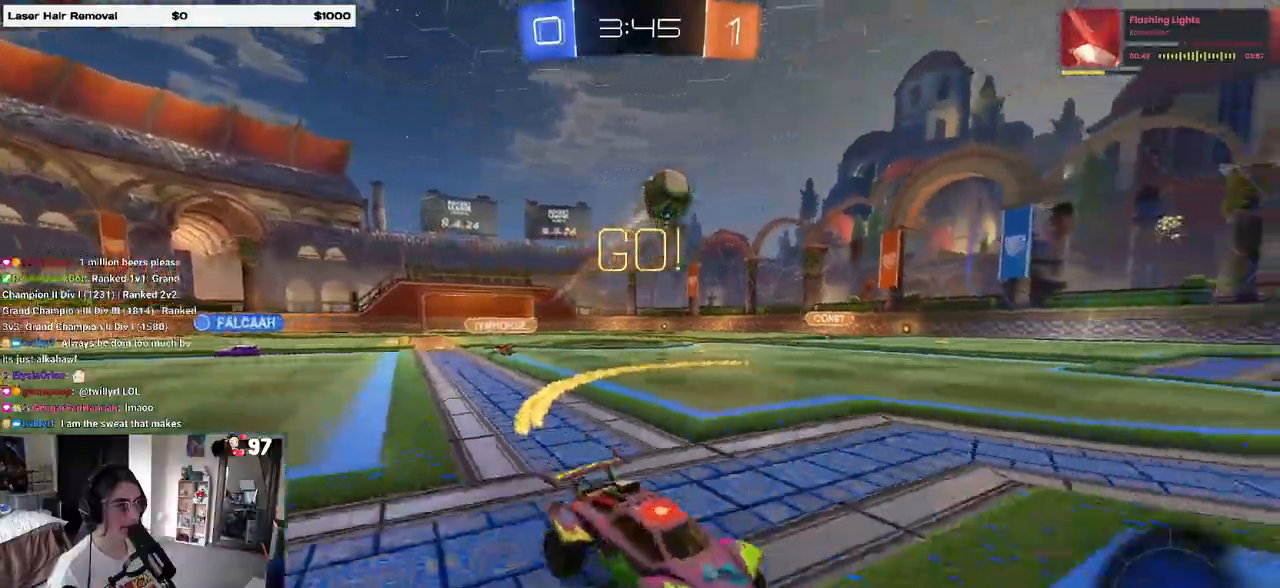
{"buttons": ["CROSS", "L1", "R1", "R2"], "left_stick": "down-right", "right_stick": "center", "events": [[100, "CROSS", "down"], [133, "left_stick", "down"], [283, "CROSS", "up"], [283, "left_stick", "center"], [333, "CROSS", "down"], [367, "left_stick", "down-right"], [417, "L1", "down"], [433, "R1", "down"]]}
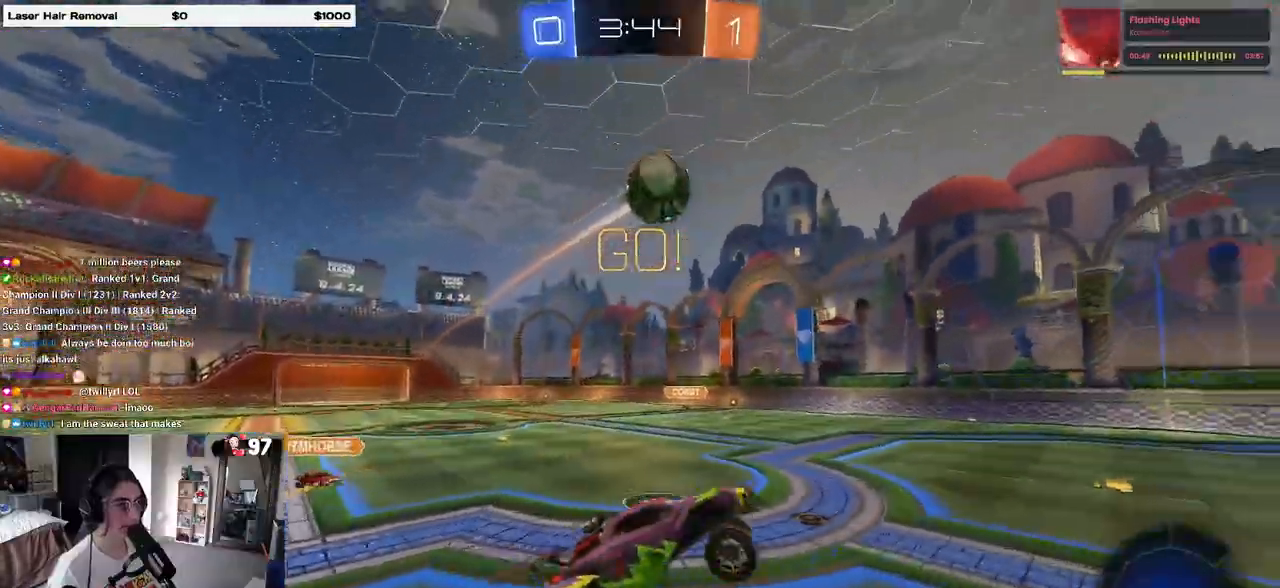
{"buttons": ["L1", "R1", "R2"], "left_stick": "right", "right_stick": "center", "events": [[50, "CROSS", "up"], [133, "left_stick", "center"], [183, "left_stick", "left"], [383, "left_stick", "down-right"], [483, "left_stick", "right"]]}
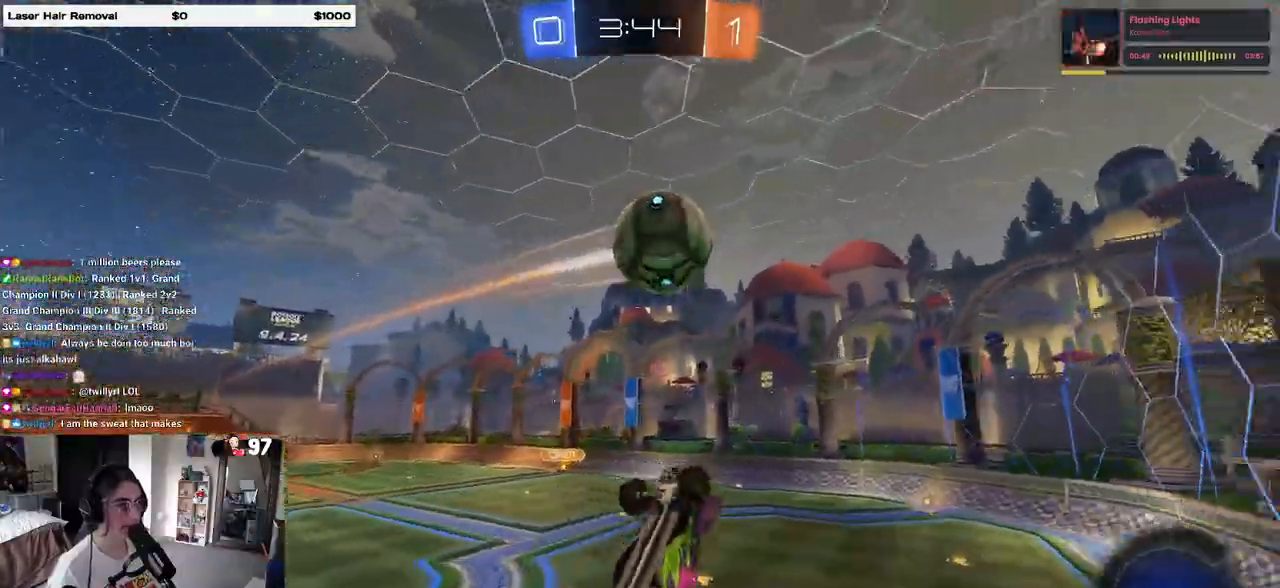
{"buttons": ["L1", "R2"], "left_stick": "up", "right_stick": "center", "events": [[133, "left_stick", "down-right"], [250, "left_stick", "down"], [400, "left_stick", "right"], [433, "R1", "up"], [467, "left_stick", "up"]]}
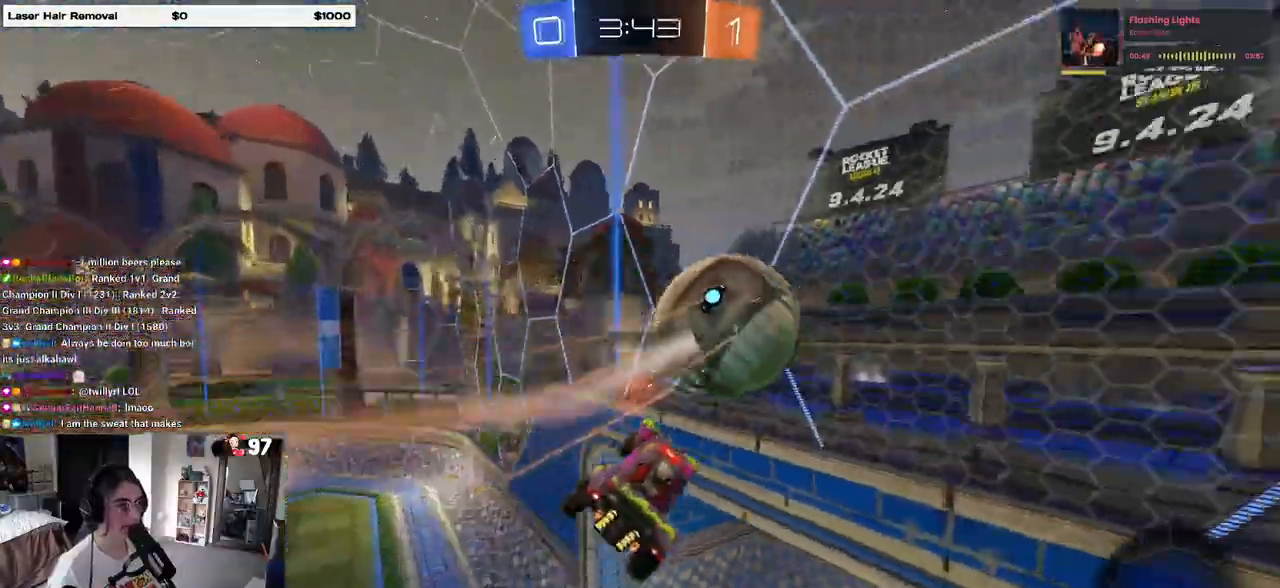
{"buttons": ["R2"], "left_stick": "left", "right_stick": "center", "events": [[50, "left_stick", "up-left"], [200, "left_stick", "left"], [250, "L1", "up"]]}
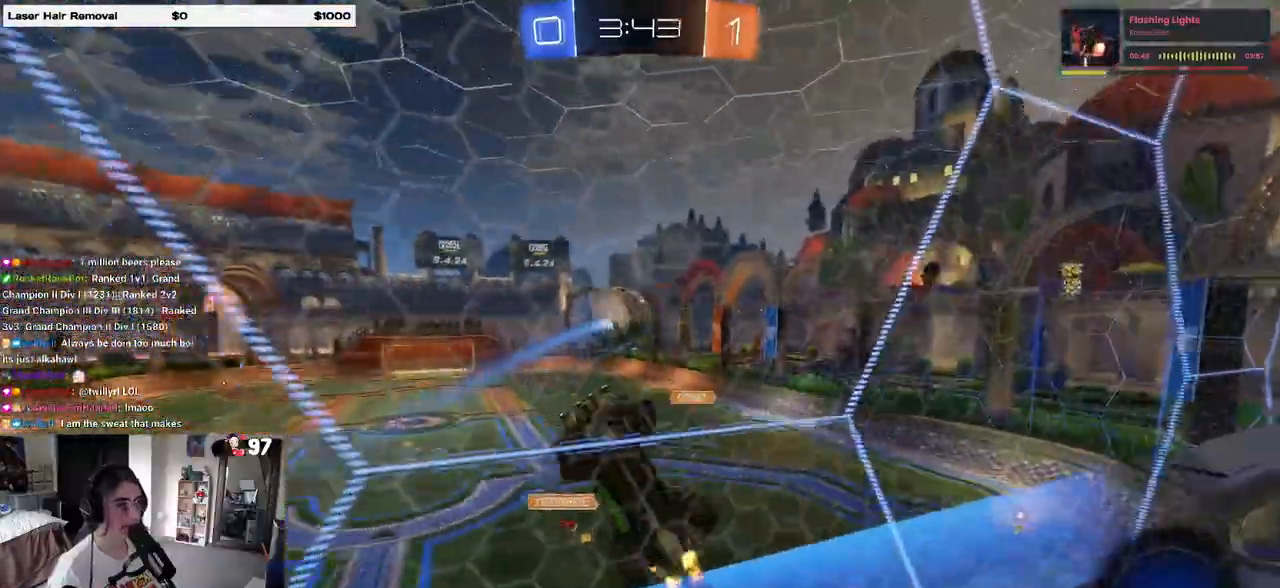
{"buttons": ["R2"], "left_stick": "left", "right_stick": "center", "events": []}
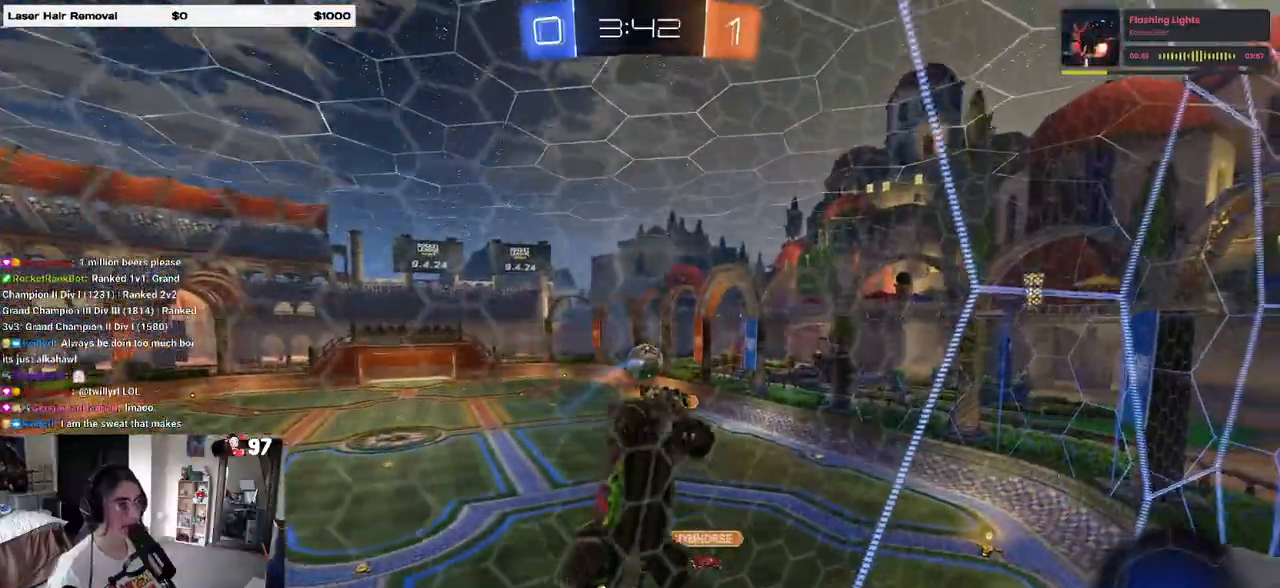
{"buttons": ["R2"], "left_stick": "left", "right_stick": "center", "events": []}
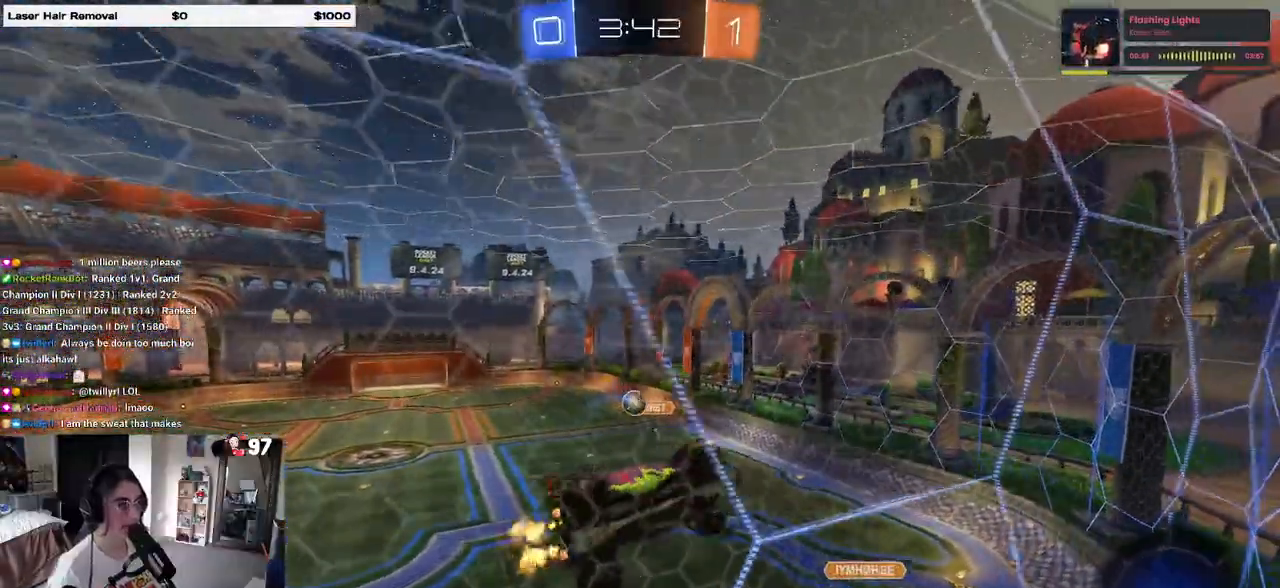
{"buttons": ["R2"], "left_stick": "center", "right_stick": "center", "events": [[250, "left_stick", "center"]]}